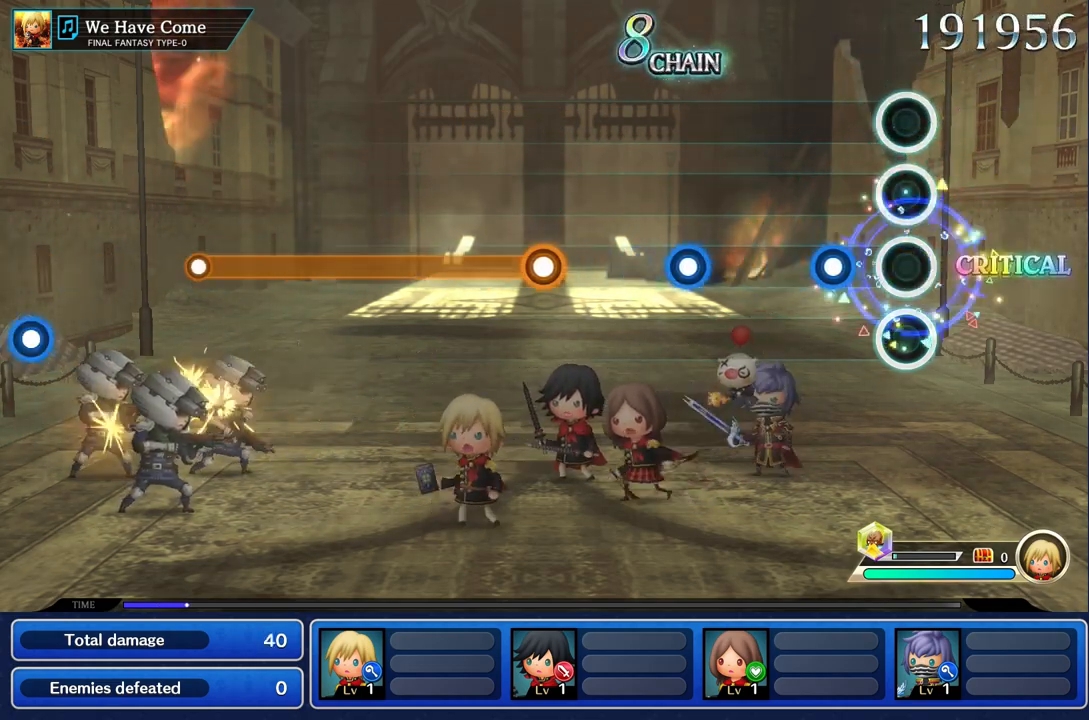
Gameplay with a controller (PlayStation layout); each line is a JSON object with the inputs held at the frame after it. "events" lists button and stick changes between this image and that frame as [ms after this image, input, new state], when the widget could be followed in between. Not read: CIRCLE L3 R3 SQUARE.
{"buttons": [], "left_stick": "center", "right_stick": "center", "events": [[267, "R1", "down"], [384, "R1", "up"]]}
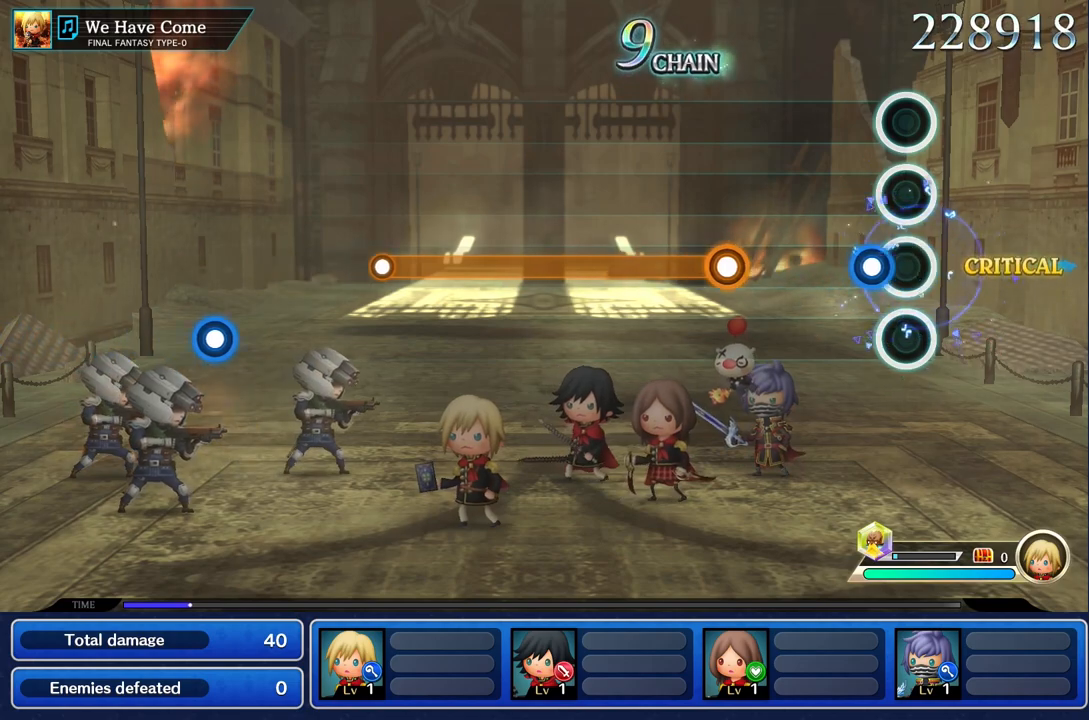
{"buttons": [], "left_stick": "center", "right_stick": "center", "events": [[134, "R1", "down"], [251, "R1", "up"]]}
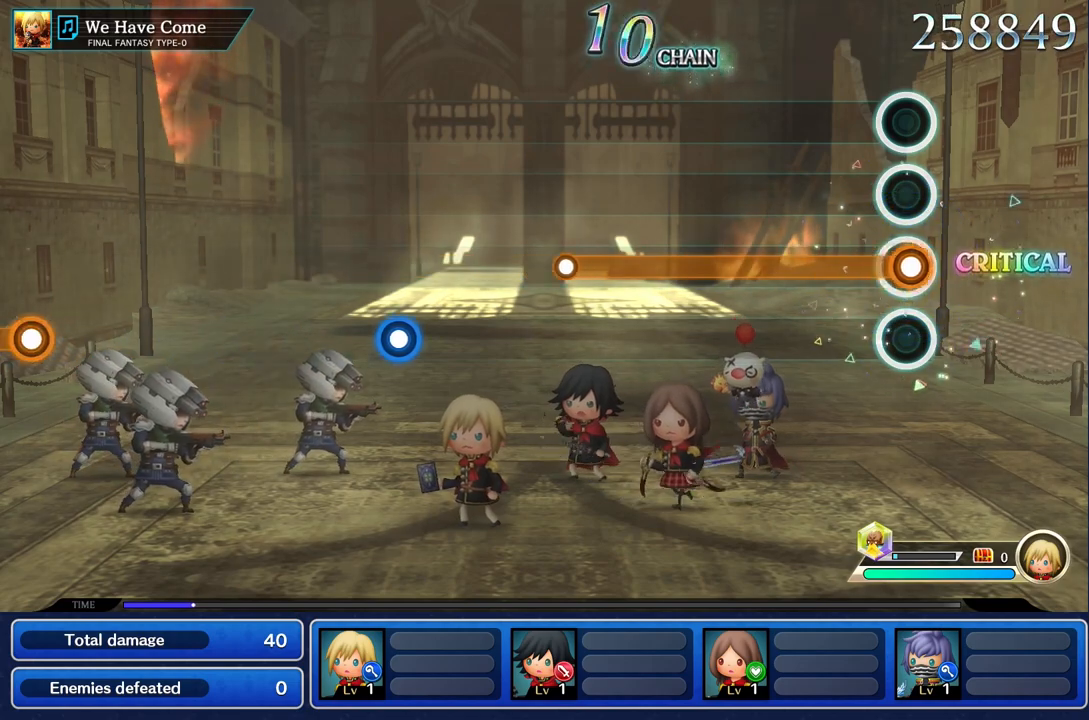
{"buttons": ["R1"], "left_stick": "center", "right_stick": "center", "events": [[17, "R1", "down"]]}
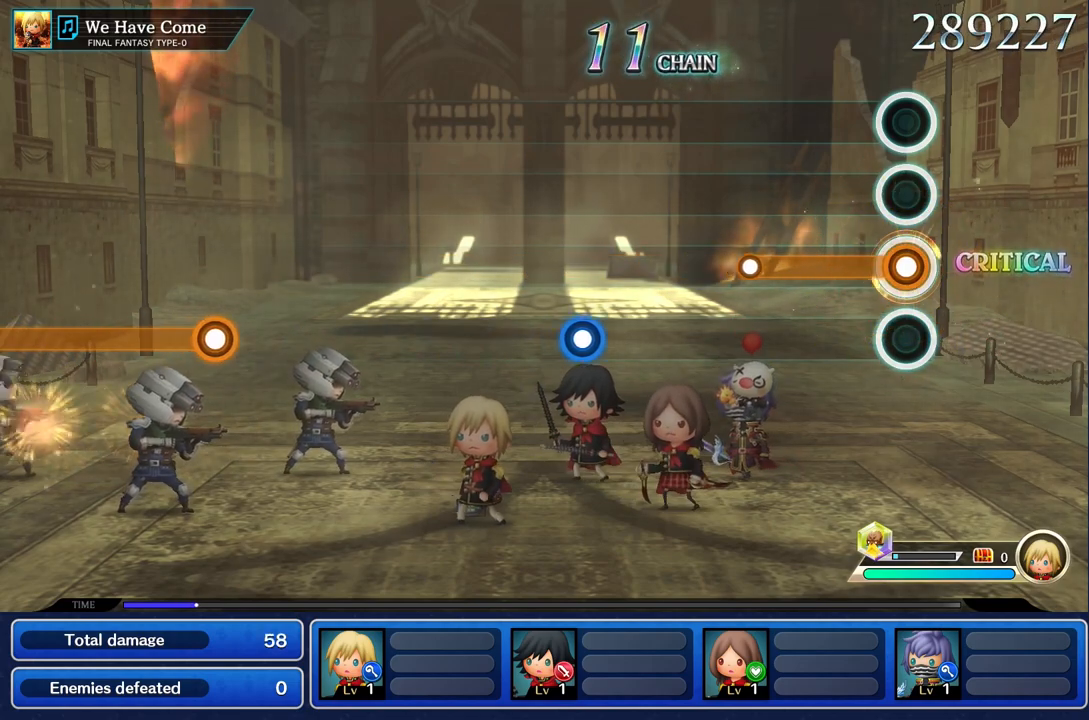
{"buttons": [], "left_stick": "center", "right_stick": "center", "events": [[451, "R1", "up"]]}
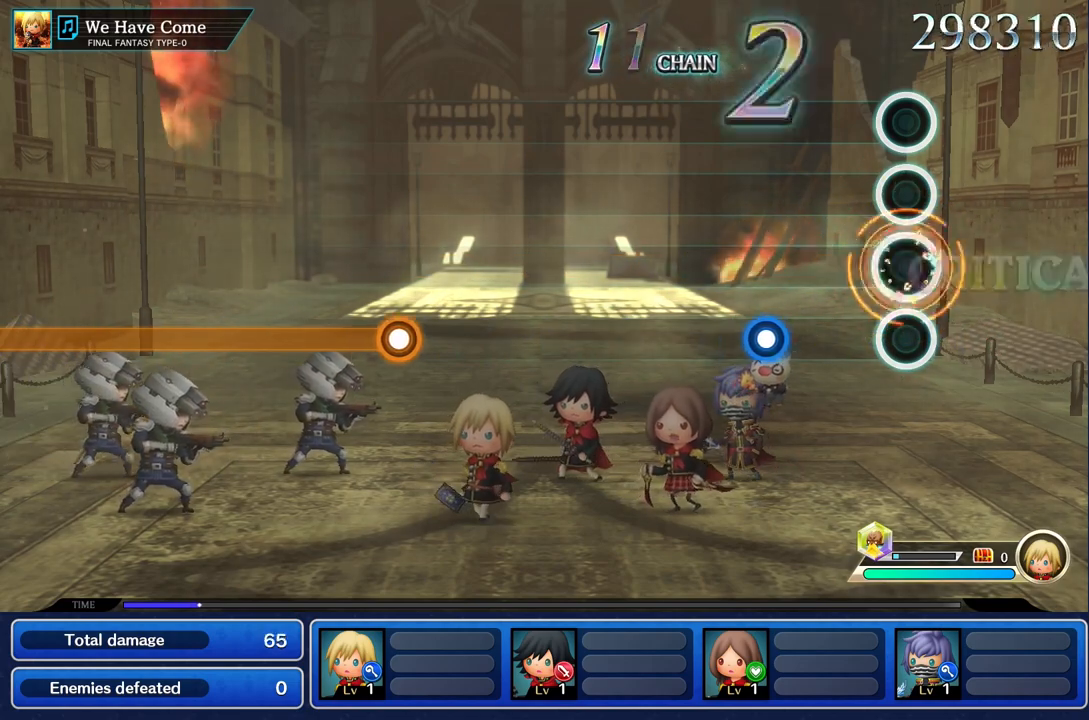
{"buttons": [], "left_stick": "center", "right_stick": "center", "events": [[400, "R1", "down"], [500, "R1", "up"]]}
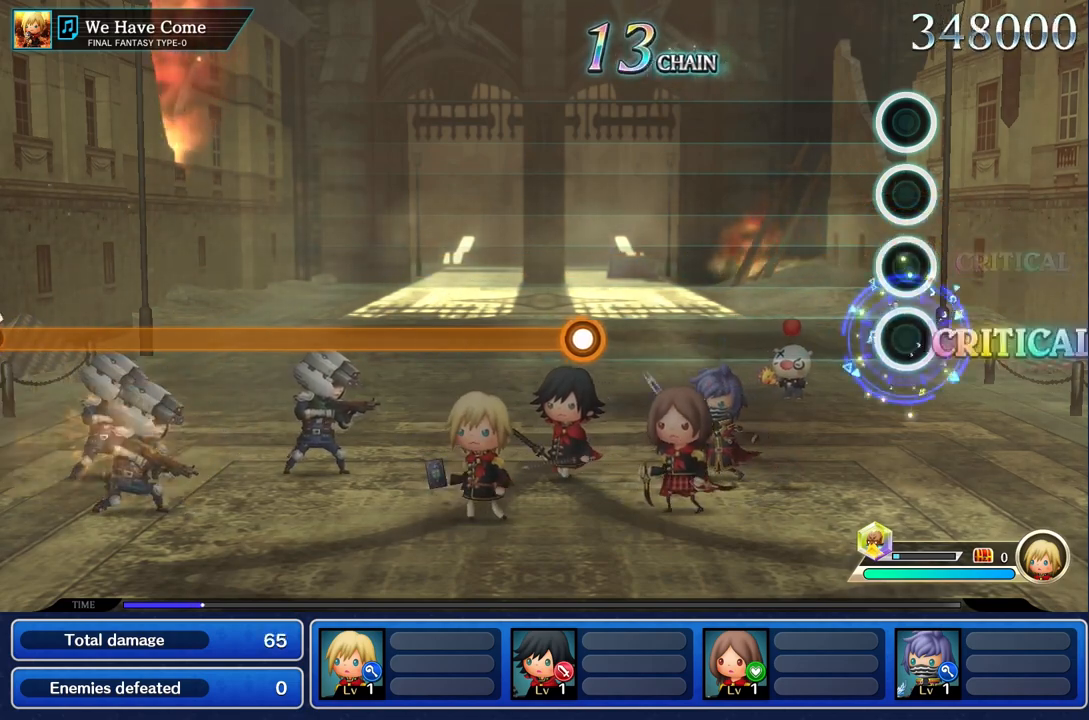
{"buttons": [], "left_stick": "center", "right_stick": "center", "events": []}
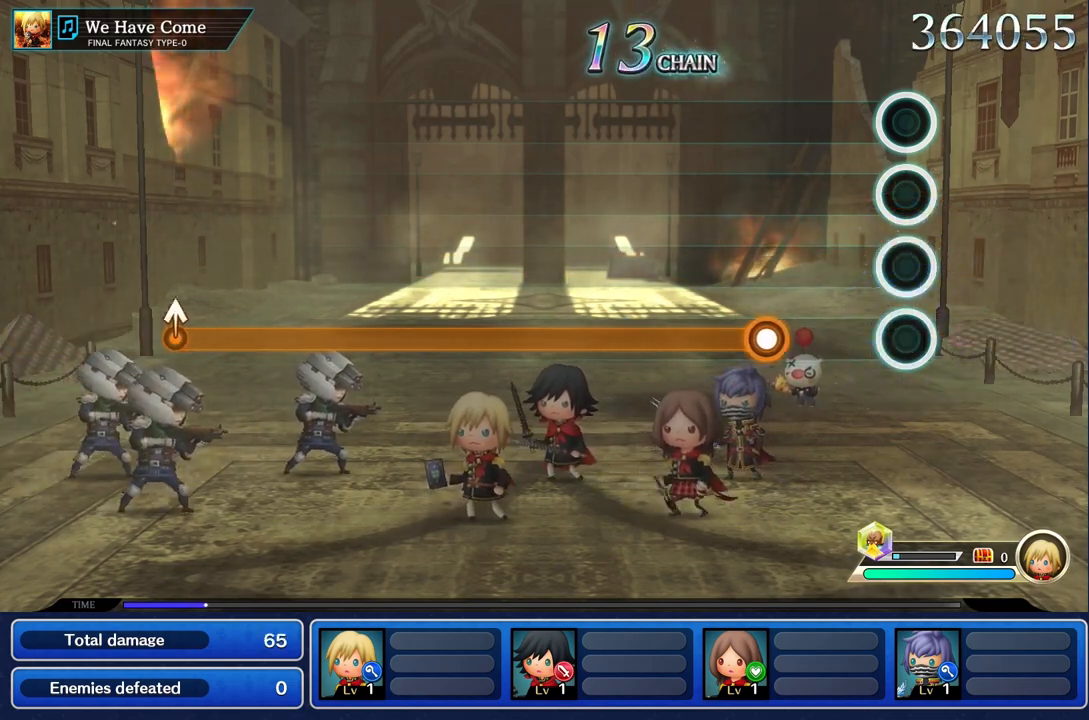
{"buttons": ["R1"], "left_stick": "center", "right_stick": "center", "events": [[400, "R1", "down"]]}
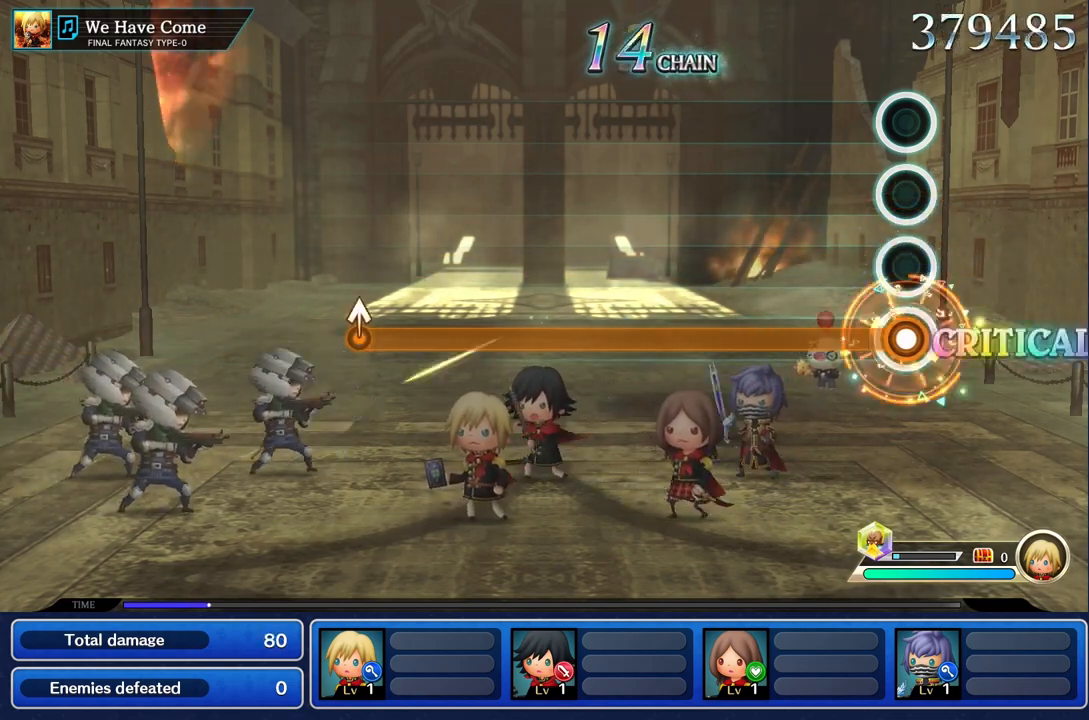
{"buttons": ["R1"], "left_stick": "center", "right_stick": "center", "events": []}
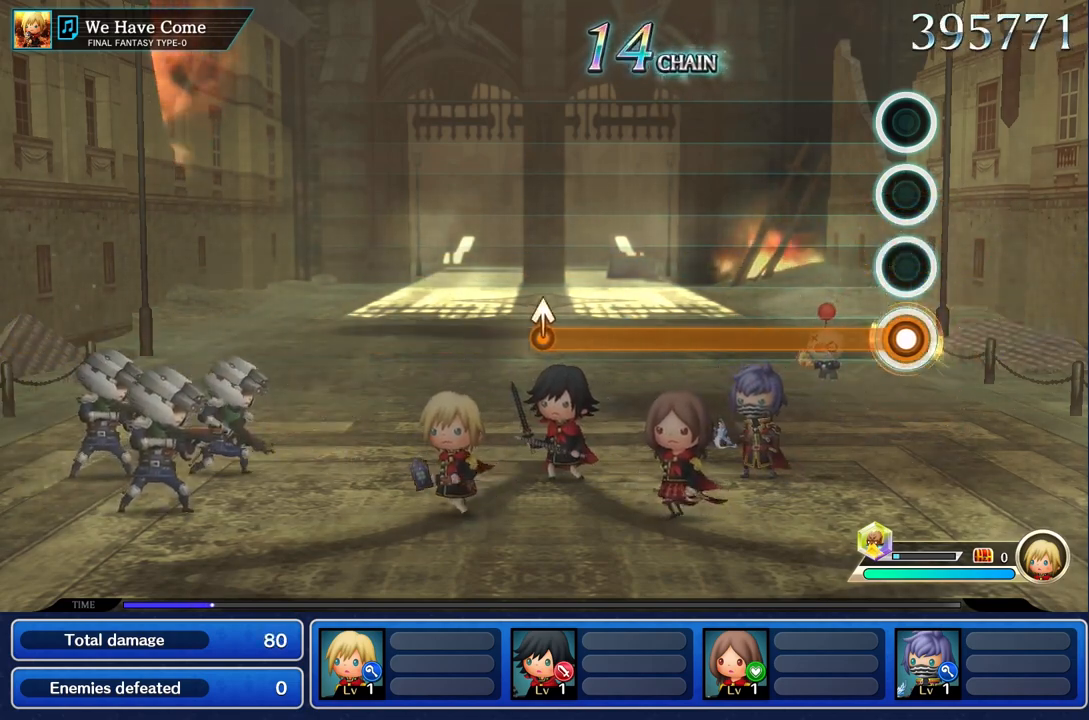
{"buttons": ["R1"], "left_stick": "center", "right_stick": "center", "events": []}
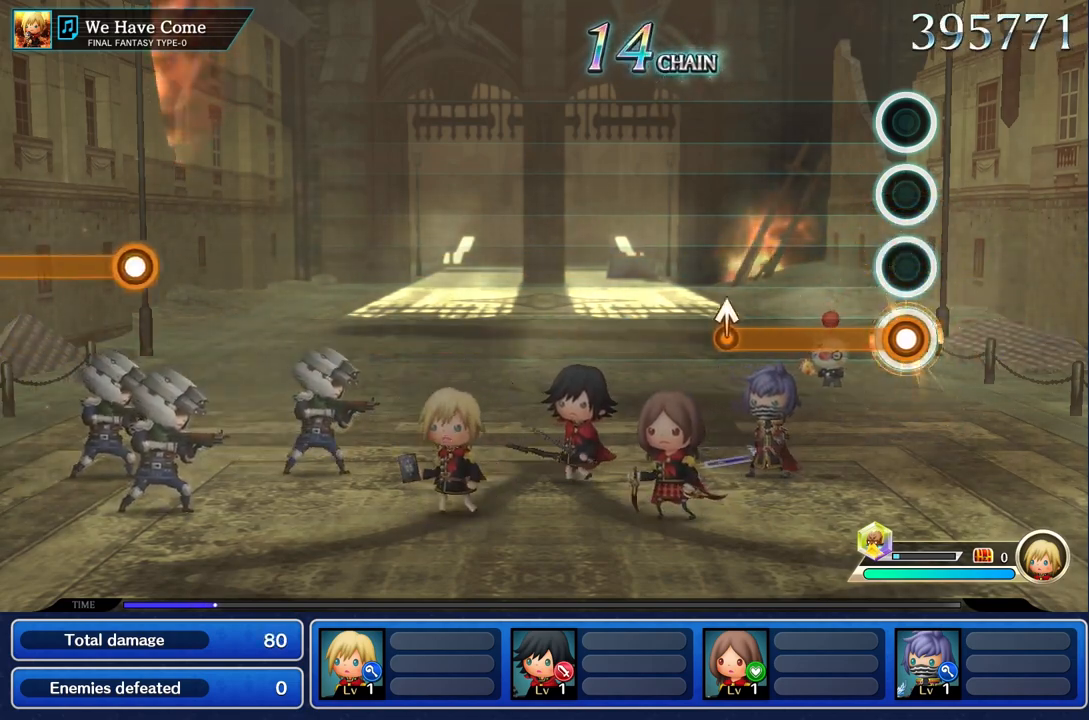
{"buttons": ["R1"], "left_stick": "up", "right_stick": "center", "events": [[484, "left_stick", "up"]]}
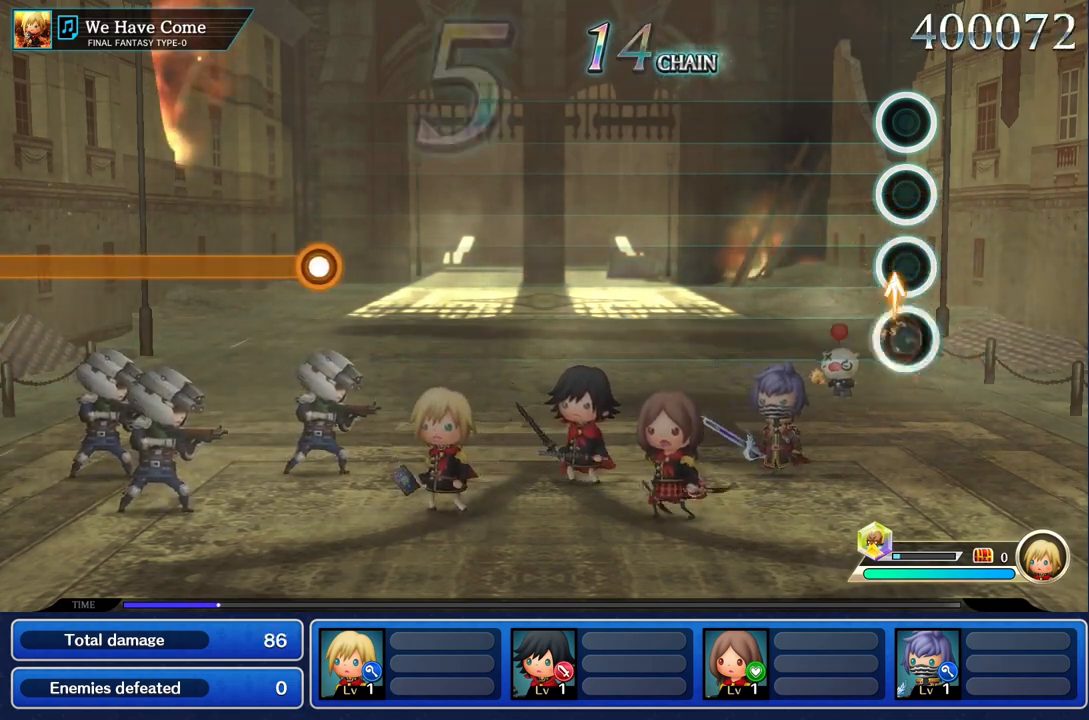
{"buttons": [], "left_stick": "center", "right_stick": "center", "events": [[117, "left_stick", "center"], [250, "R1", "up"]]}
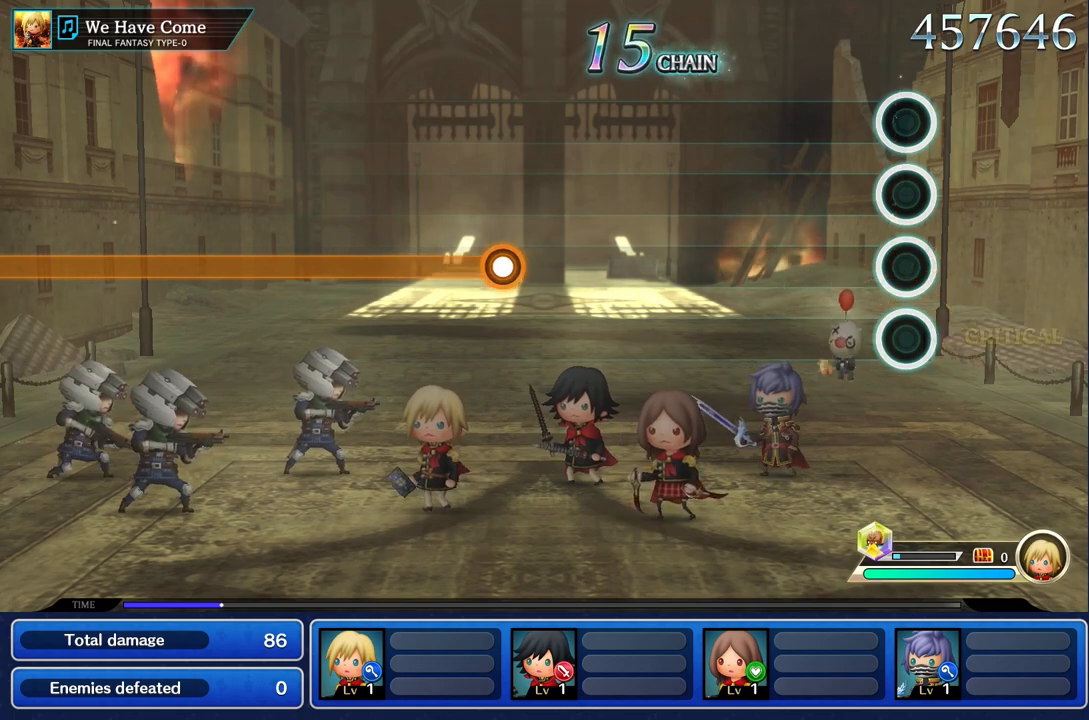
{"buttons": [], "left_stick": "center", "right_stick": "center", "events": []}
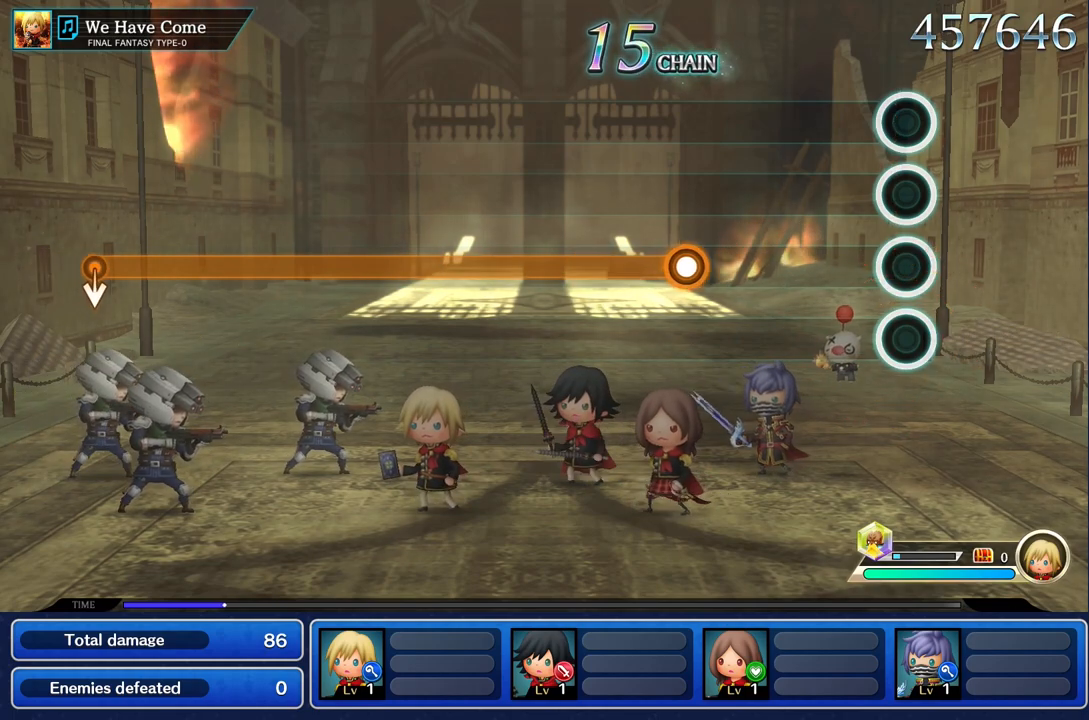
{"buttons": [], "left_stick": "center", "right_stick": "center", "events": []}
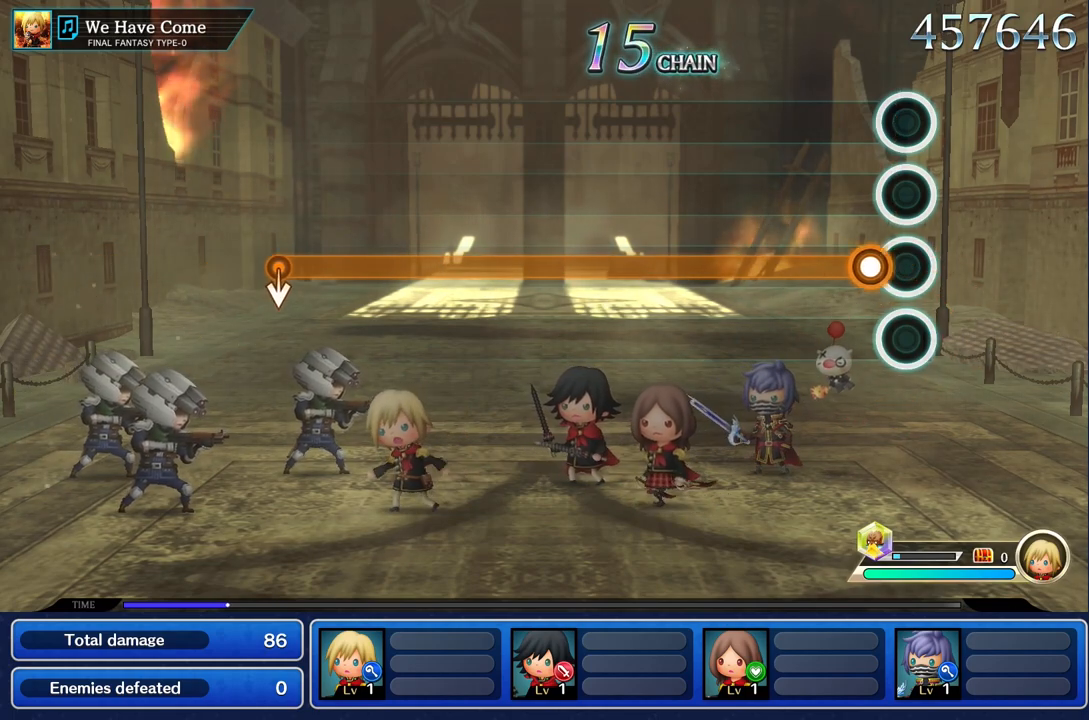
{"buttons": ["R1"], "left_stick": "center", "right_stick": "center", "events": [[100, "R1", "down"]]}
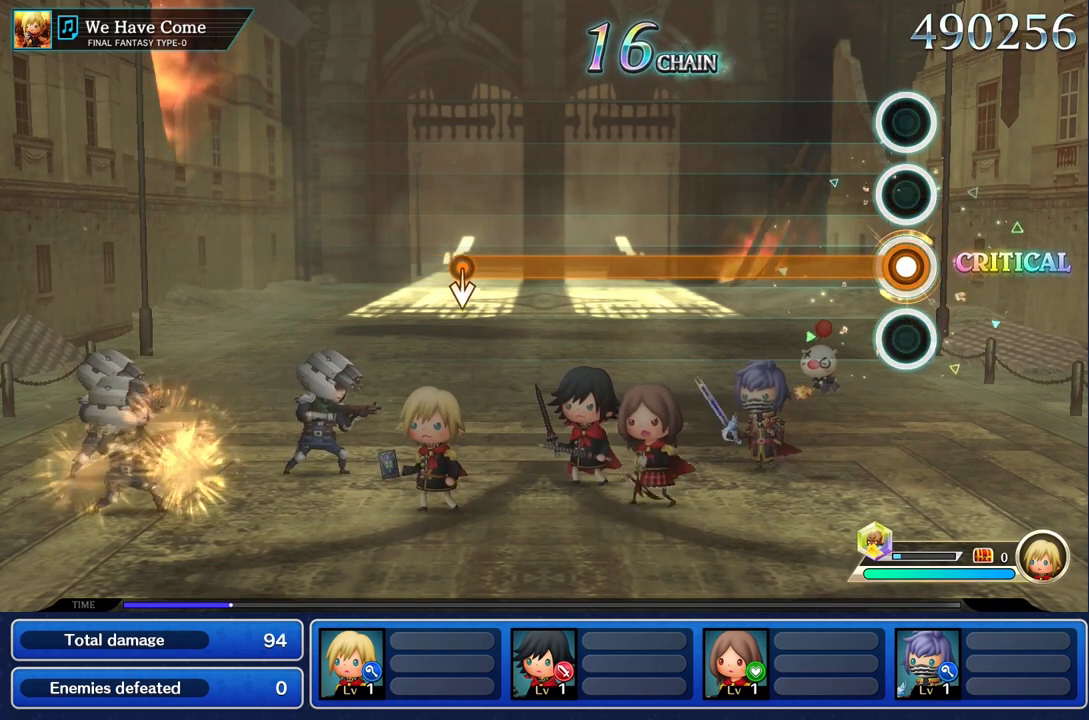
{"buttons": ["R1"], "left_stick": "center", "right_stick": "center", "events": []}
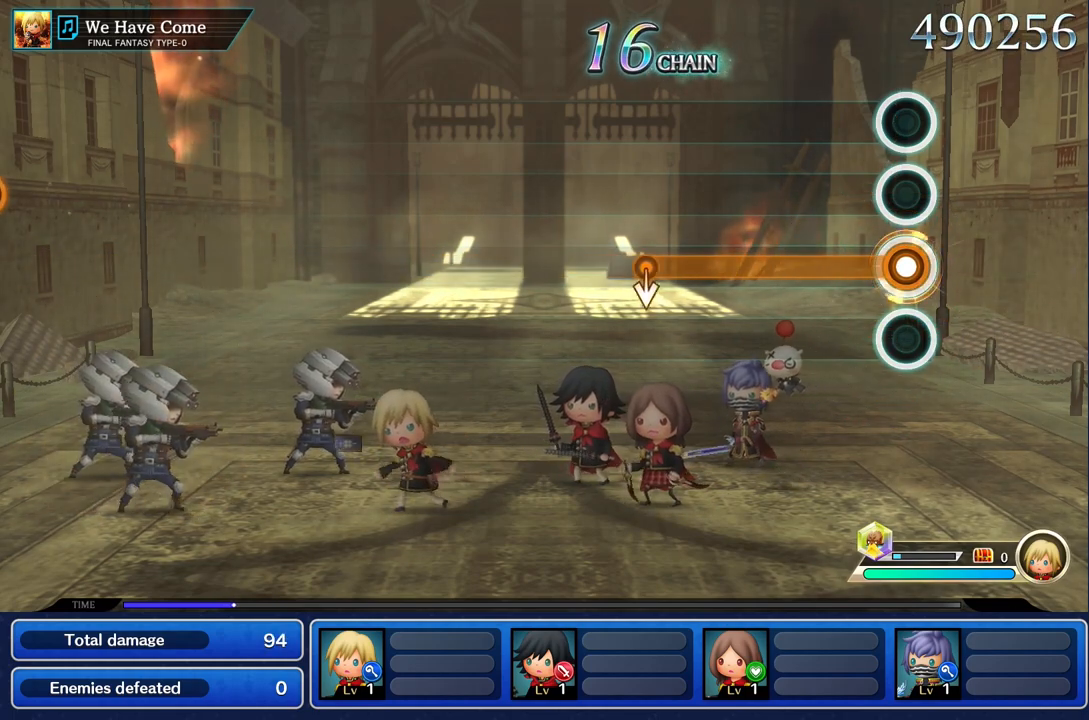
{"buttons": ["R1"], "left_stick": "center", "right_stick": "center", "events": []}
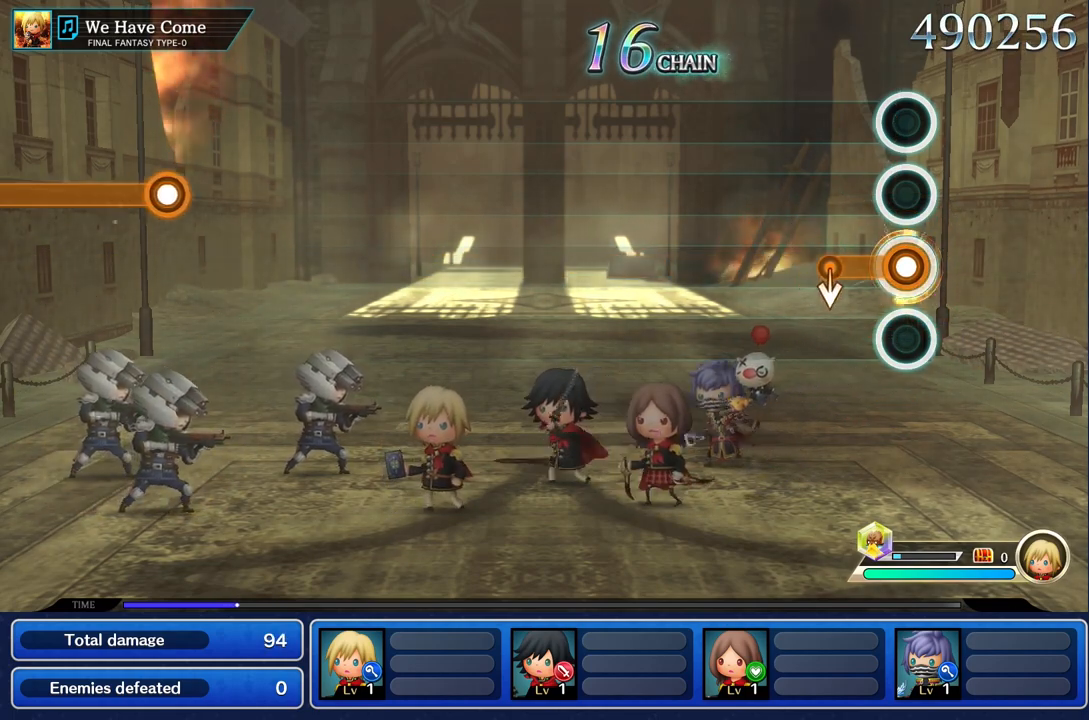
{"buttons": ["R1"], "left_stick": "center", "right_stick": "center", "events": [[233, "left_stick", "down"], [417, "left_stick", "center"]]}
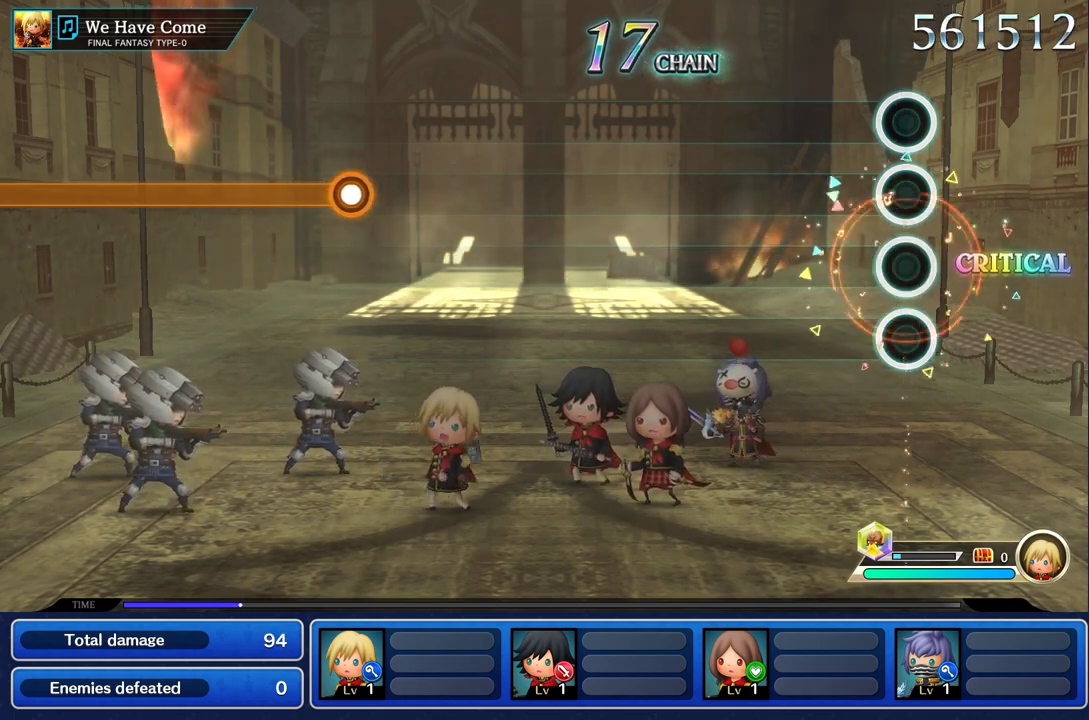
{"buttons": [], "left_stick": "center", "right_stick": "center", "events": [[17, "R1", "up"]]}
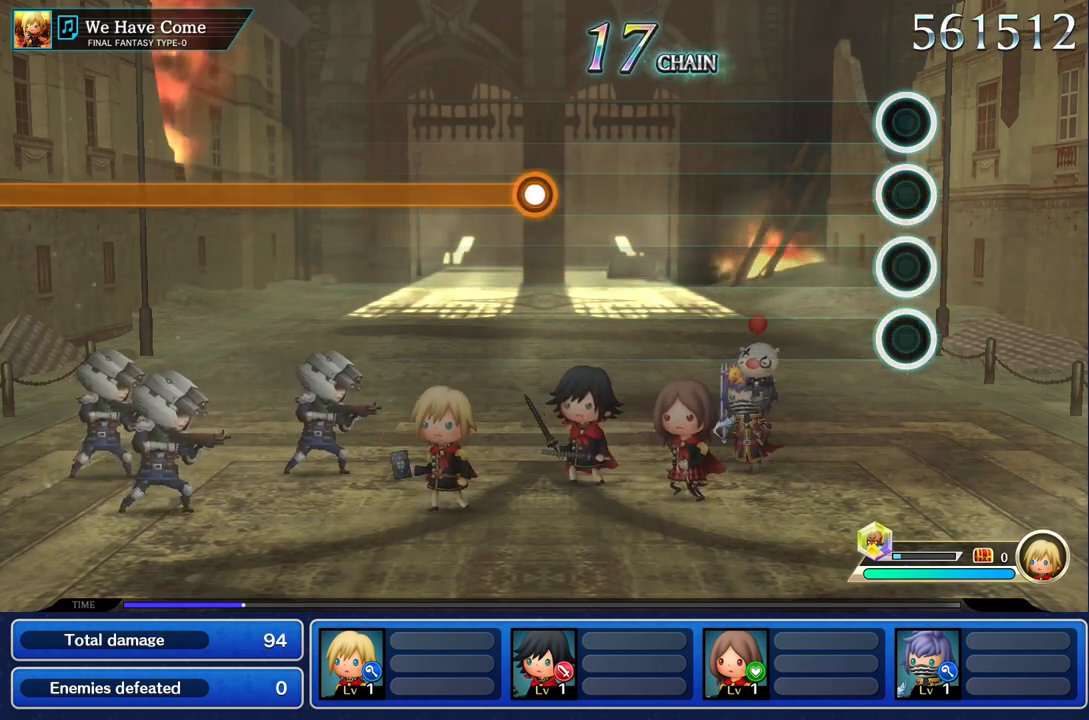
{"buttons": [], "left_stick": "center", "right_stick": "center", "events": []}
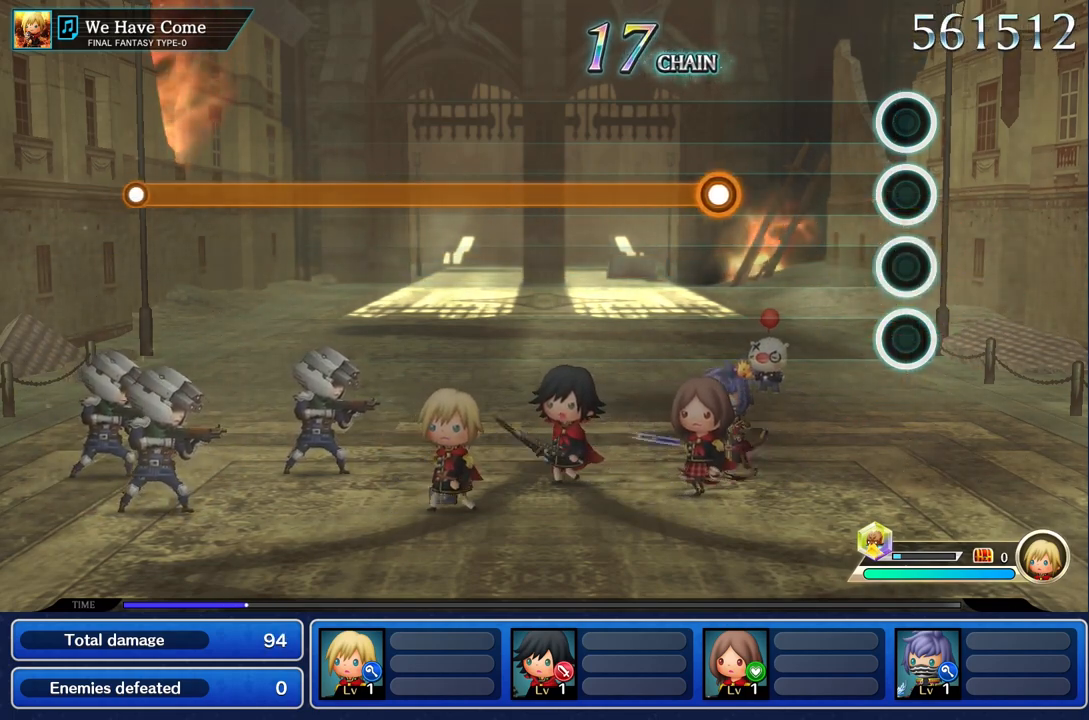
{"buttons": [], "left_stick": "center", "right_stick": "center", "events": []}
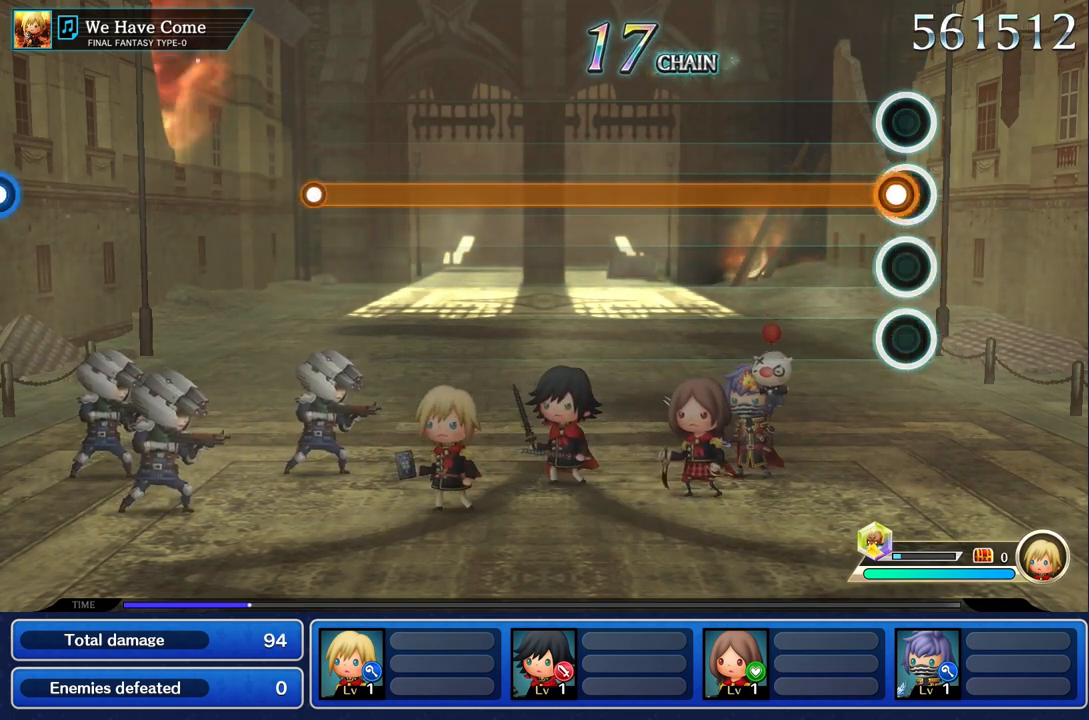
{"buttons": ["R1"], "left_stick": "center", "right_stick": "center", "events": [[17, "R1", "down"]]}
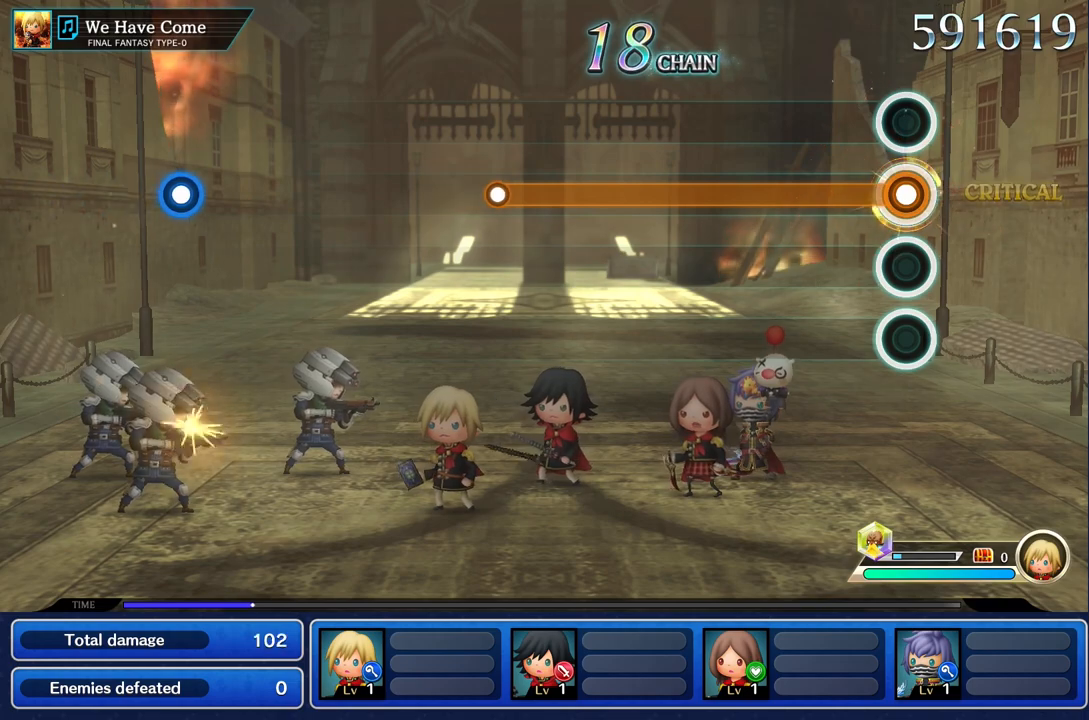
{"buttons": ["R1"], "left_stick": "center", "right_stick": "center", "events": []}
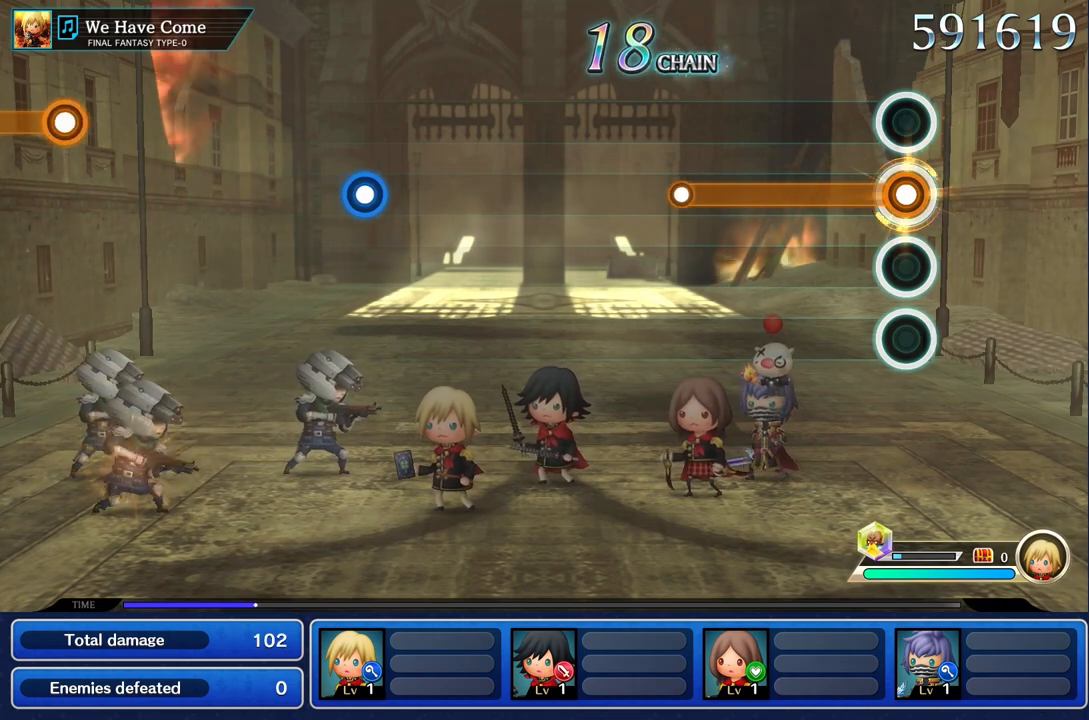
{"buttons": ["R1"], "left_stick": "center", "right_stick": "center", "events": []}